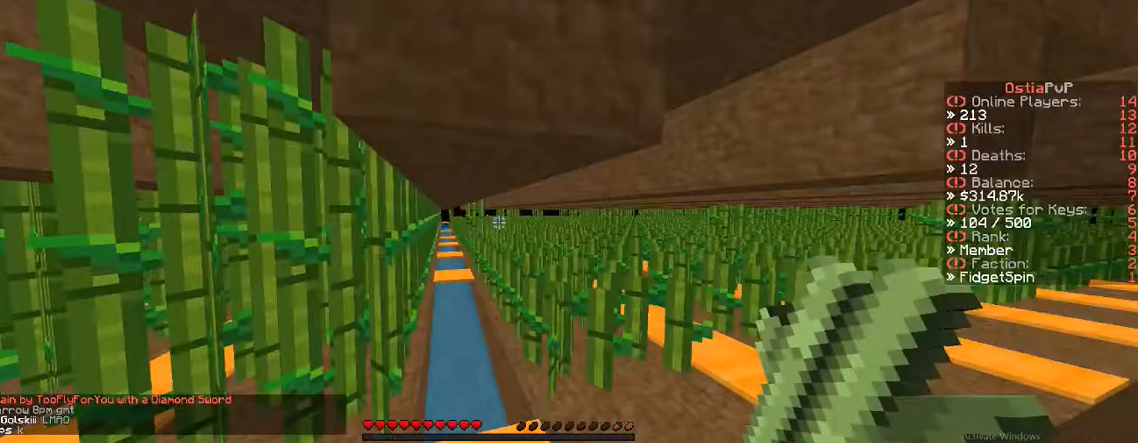
Gameplay with keyboard; each line is a JSON object with the keys held at the frame after it. "events" lists presses ("down") and releases ("up") of "a", "d", "s" and "w" between this image and that frame as [ms after this image, input, new state], when the widget could be followed in between. No other keys are recorded. Mouse input is not recorded.
{"keys": ["a", "w"], "events": []}
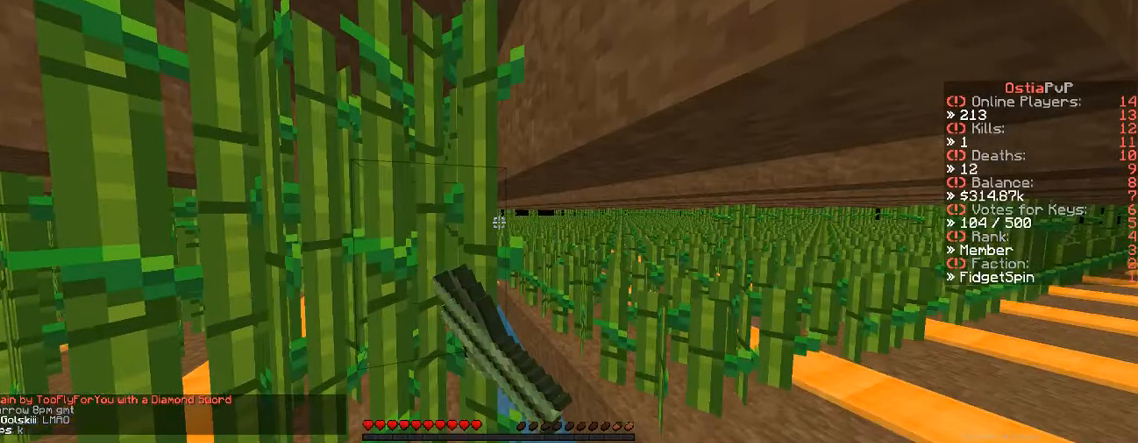
{"keys": ["d"], "events": [[33, "a", "up"], [33, "d", "down"], [33, "w", "up"]]}
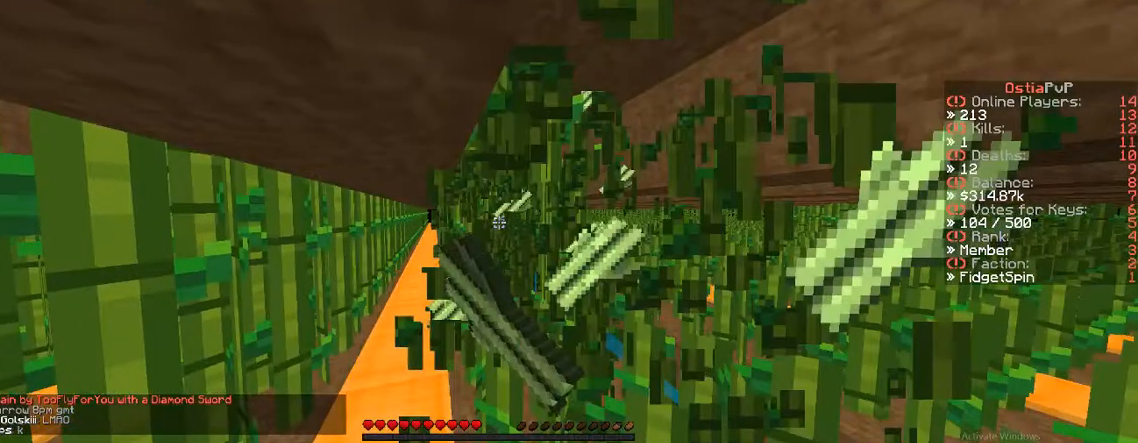
{"keys": ["a"], "events": [[17, "w", "down"], [183, "a", "down"], [183, "d", "up"], [183, "w", "up"]]}
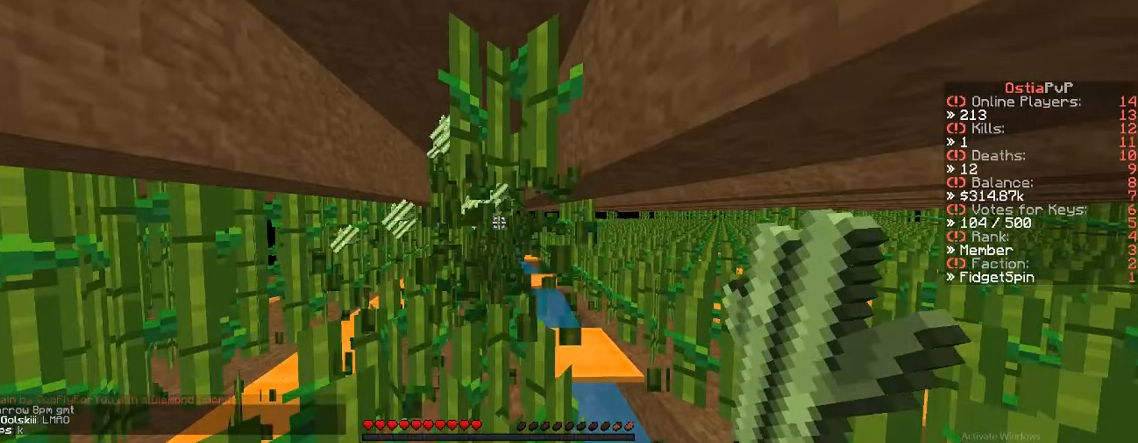
{"keys": ["a", "w"], "events": [[67, "w", "down"]]}
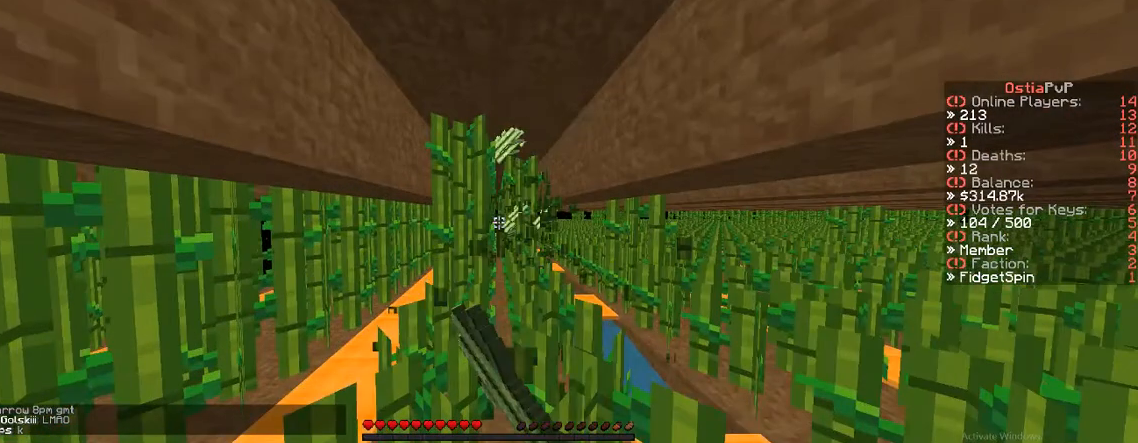
{"keys": ["d"], "events": [[17, "a", "up"], [17, "d", "down"], [17, "w", "up"]]}
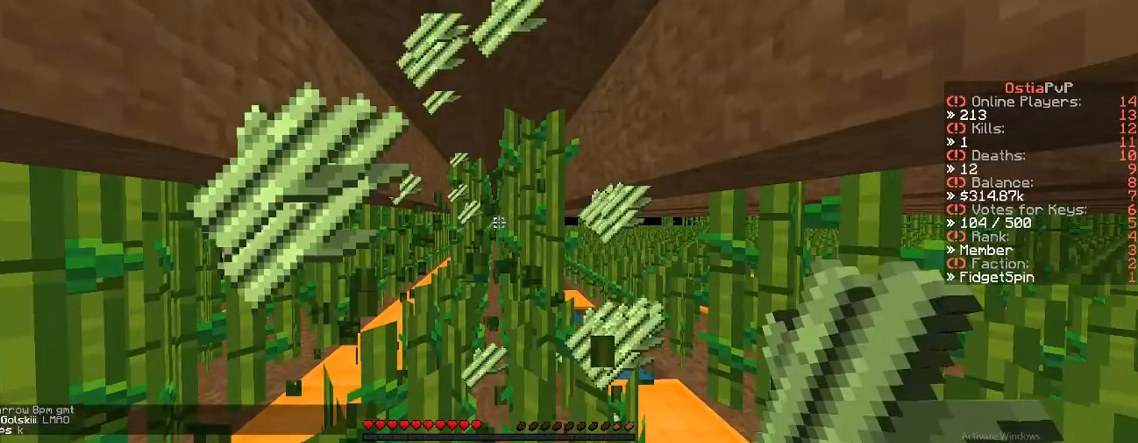
{"keys": ["d", "w"], "events": [[117, "a", "down"], [117, "d", "up"], [117, "w", "down"], [483, "a", "up"], [483, "d", "down"]]}
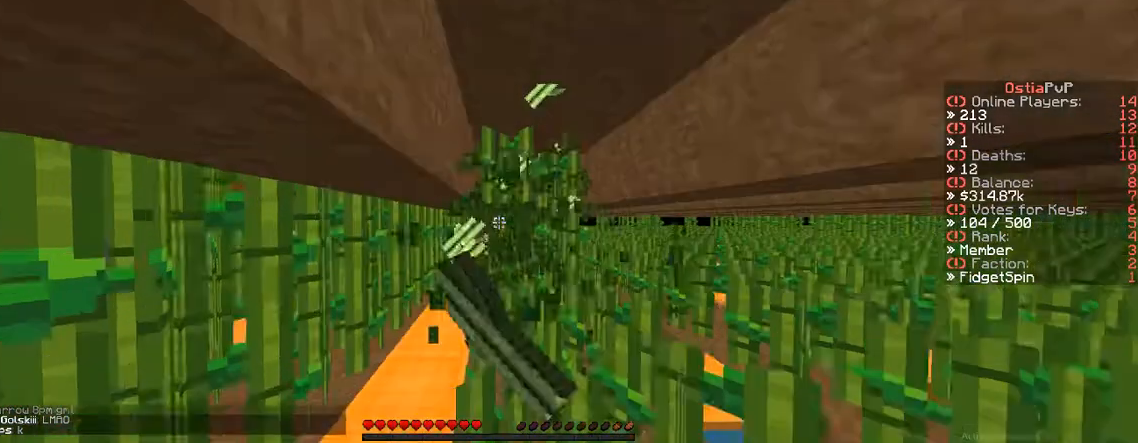
{"keys": ["d"], "events": [[183, "w", "up"]]}
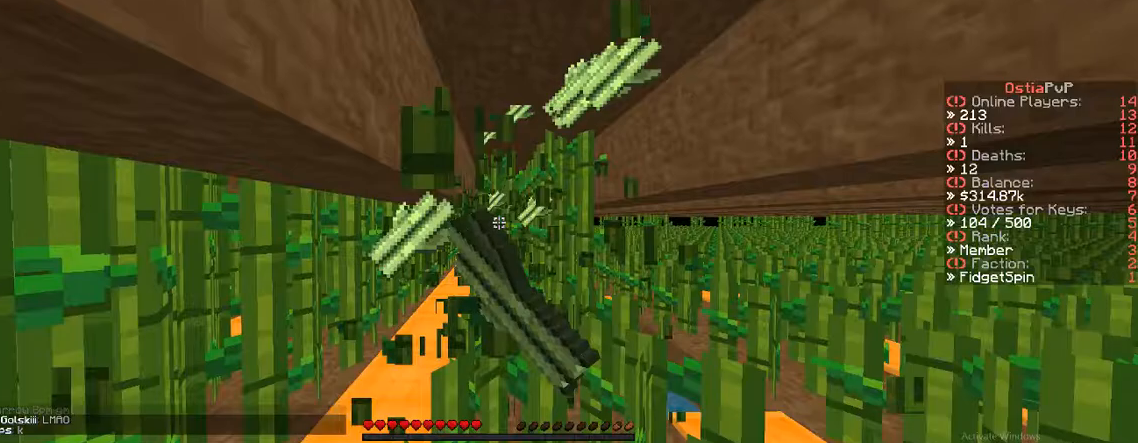
{"keys": ["w"], "events": [[83, "a", "down"], [83, "d", "up"], [83, "w", "down"], [483, "a", "up"]]}
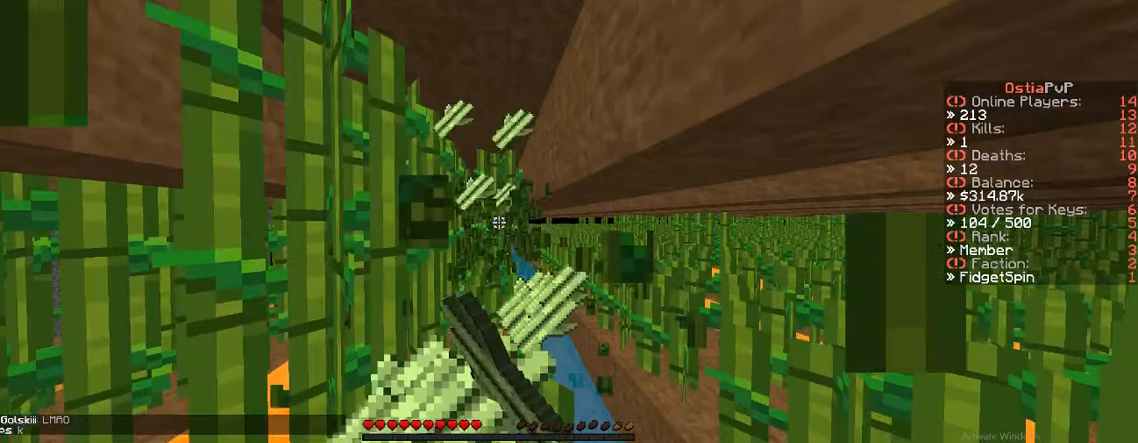
{"keys": [], "events": [[33, "w", "up"]]}
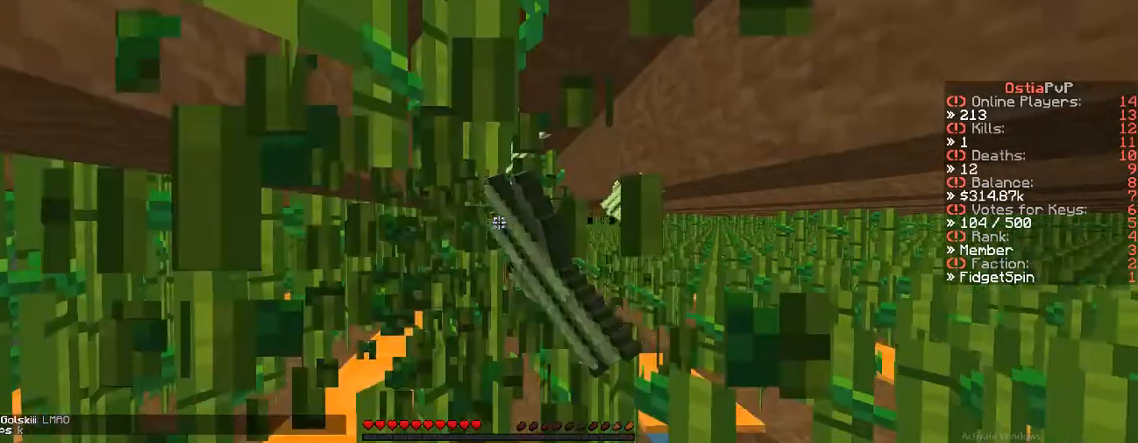
{"keys": ["s"], "events": [[83, "s", "down"]]}
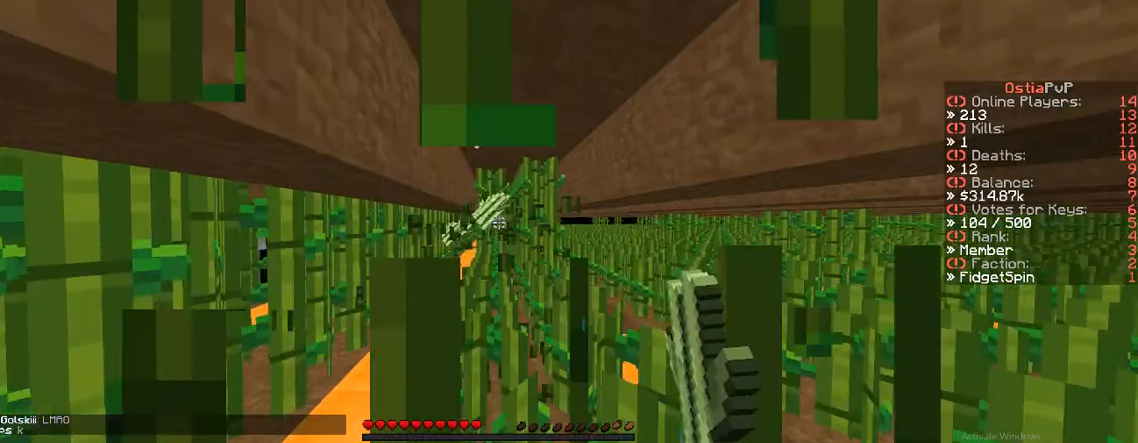
{"keys": [], "events": [[433, "s", "up"]]}
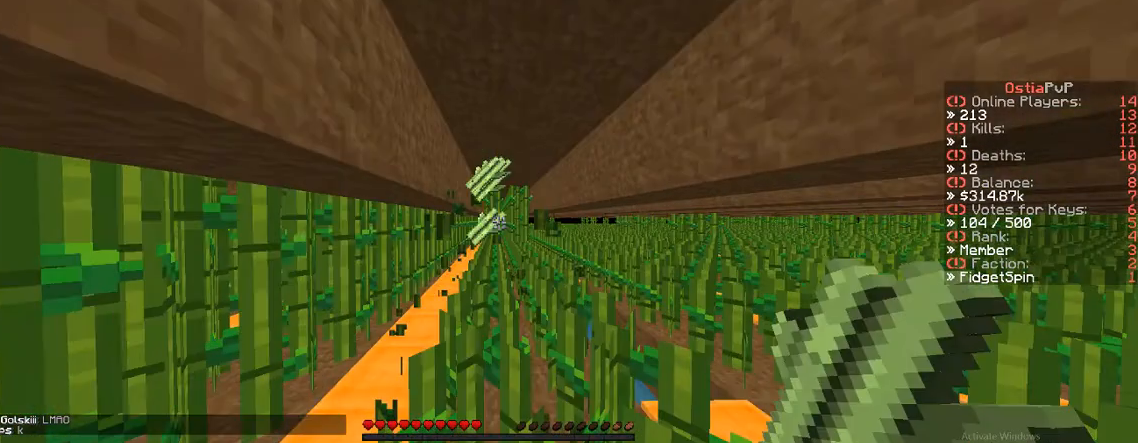
{"keys": ["w"], "events": [[83, "w", "down"]]}
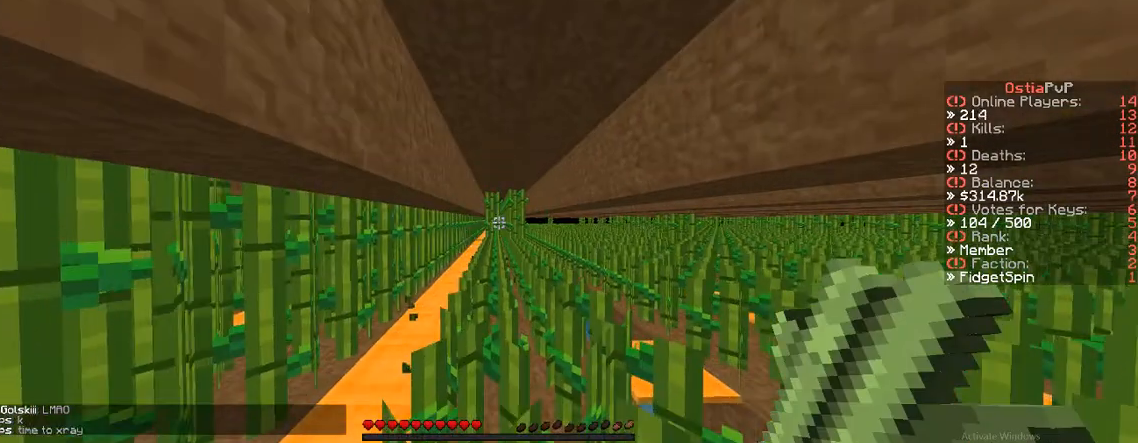
{"keys": ["w"], "events": []}
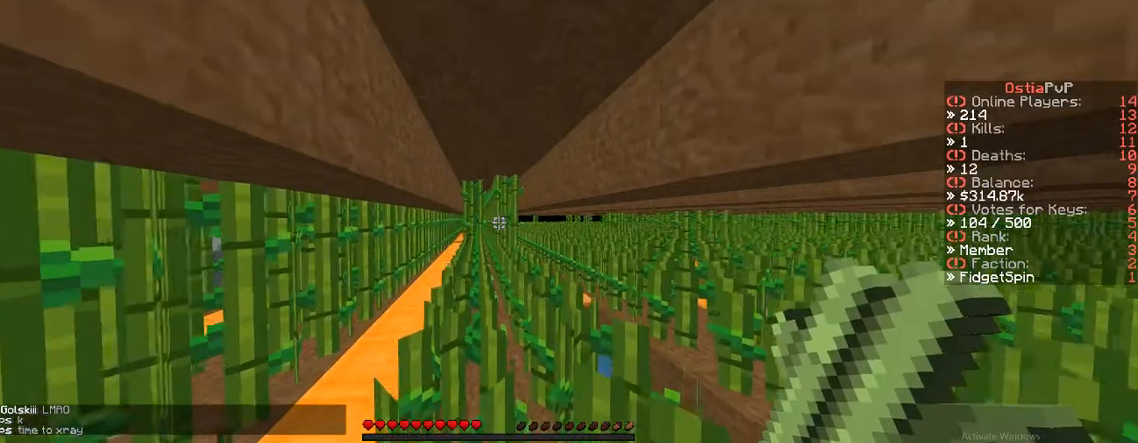
{"keys": ["w"], "events": []}
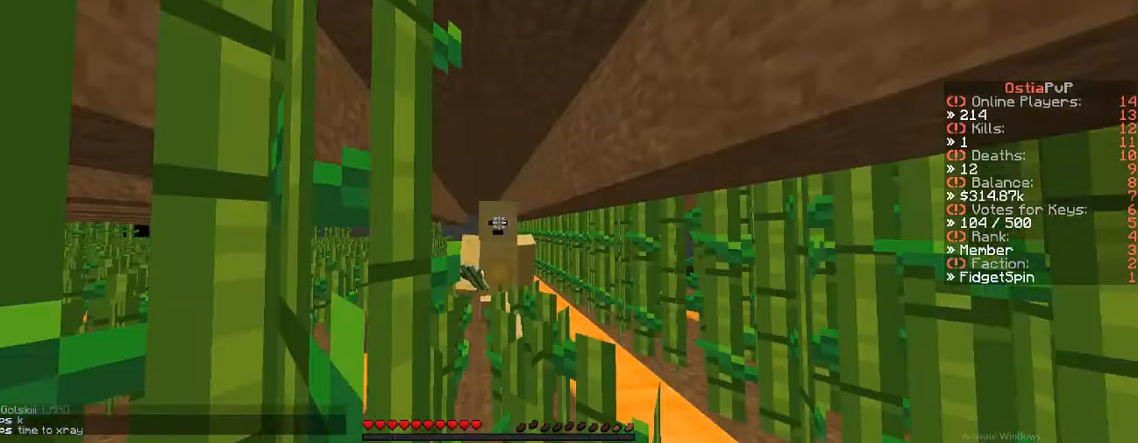
{"keys": [], "events": [[233, "w", "up"]]}
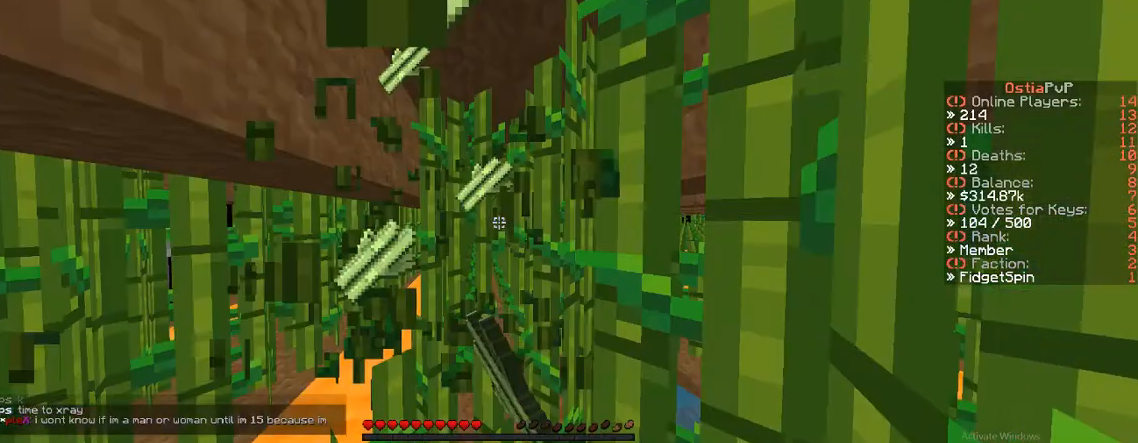
{"keys": ["s"], "events": [[333, "s", "down"]]}
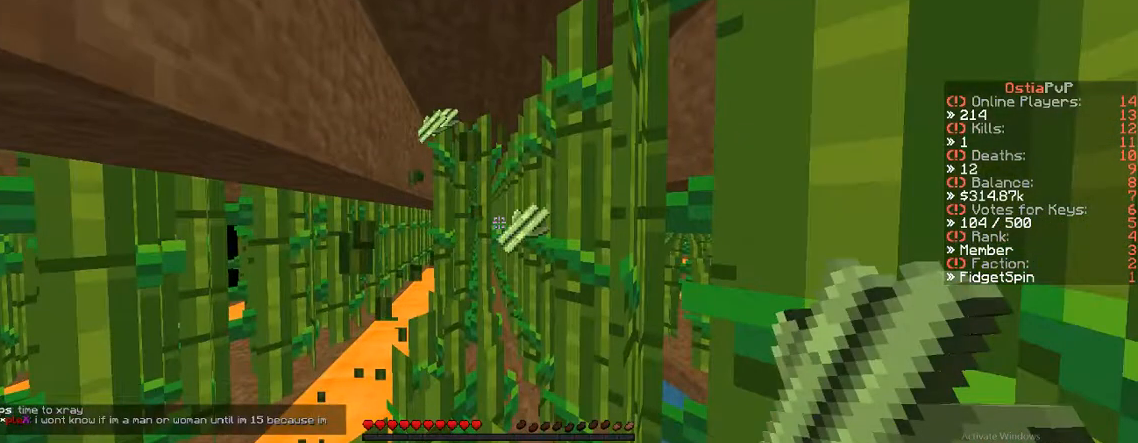
{"keys": ["w"], "events": [[100, "d", "down"], [217, "d", "up"], [217, "s", "up"], [400, "w", "down"]]}
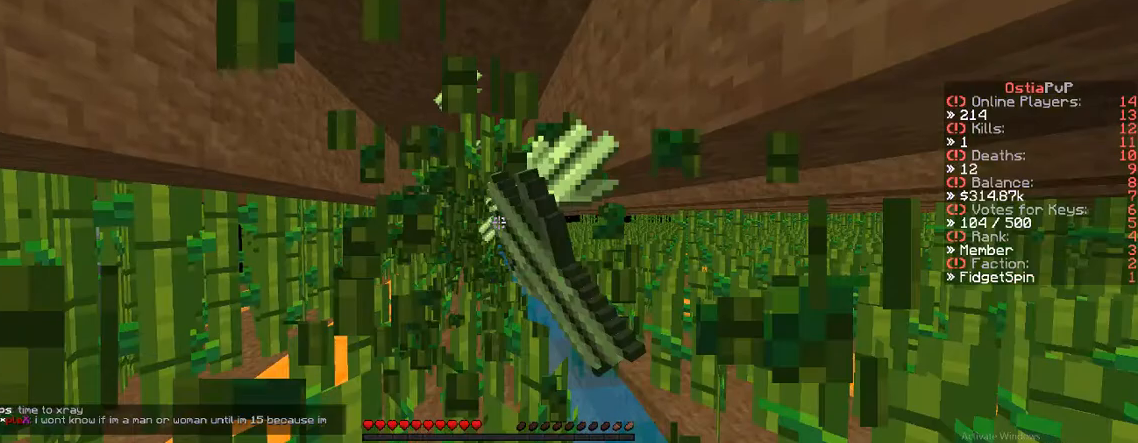
{"keys": ["w"], "events": []}
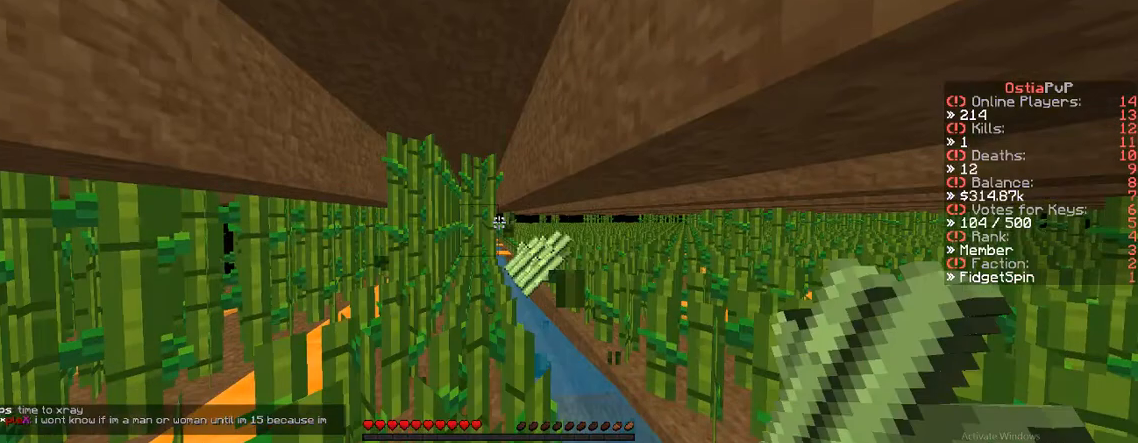
{"keys": ["a", "w"], "events": [[17, "a", "down"]]}
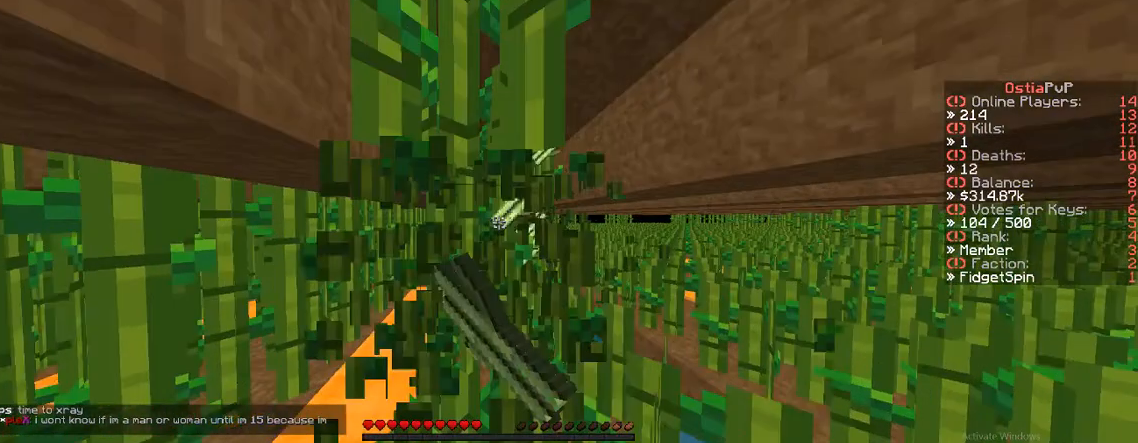
{"keys": [], "events": [[100, "a", "up"], [100, "d", "down"], [333, "w", "up"], [400, "d", "up"]]}
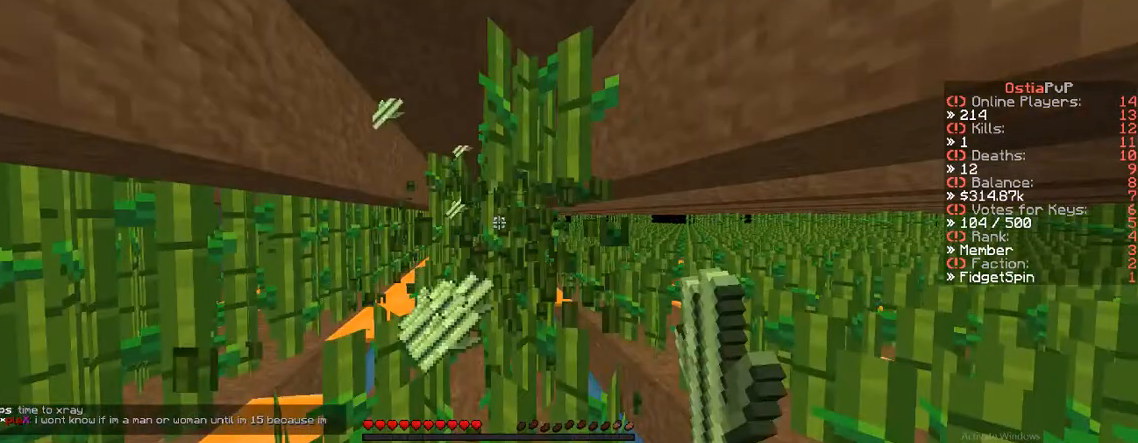
{"keys": ["a", "w"], "events": [[117, "a", "down"], [117, "w", "down"]]}
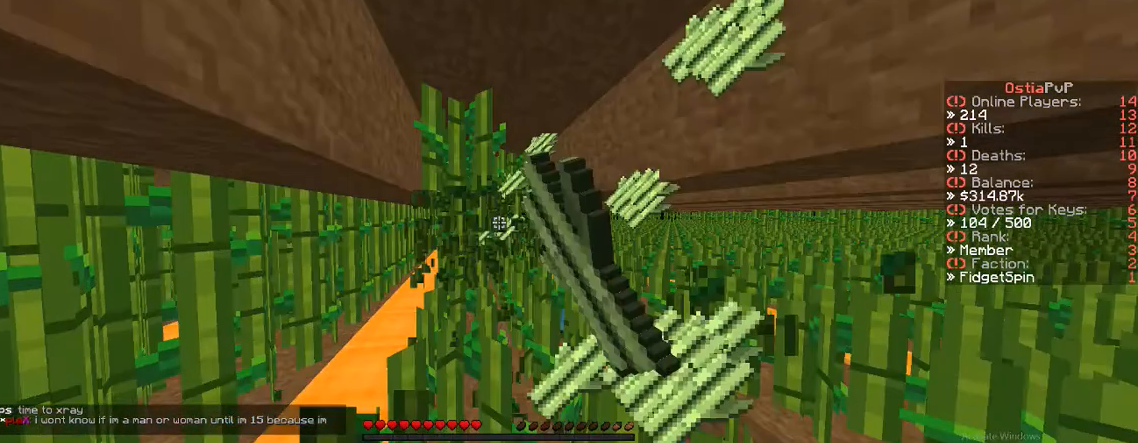
{"keys": [], "events": [[150, "a", "up"], [150, "d", "down"], [317, "d", "up"], [317, "w", "up"]]}
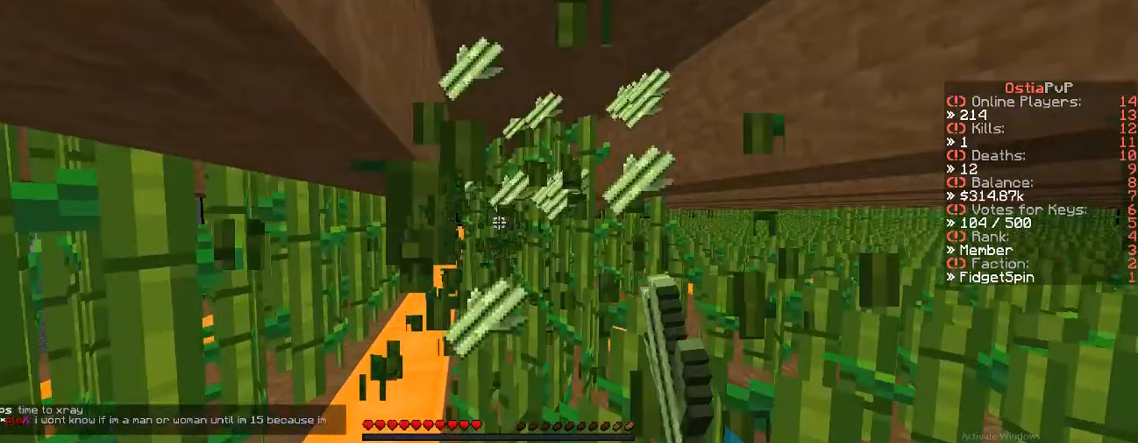
{"keys": ["w"], "events": [[433, "w", "down"]]}
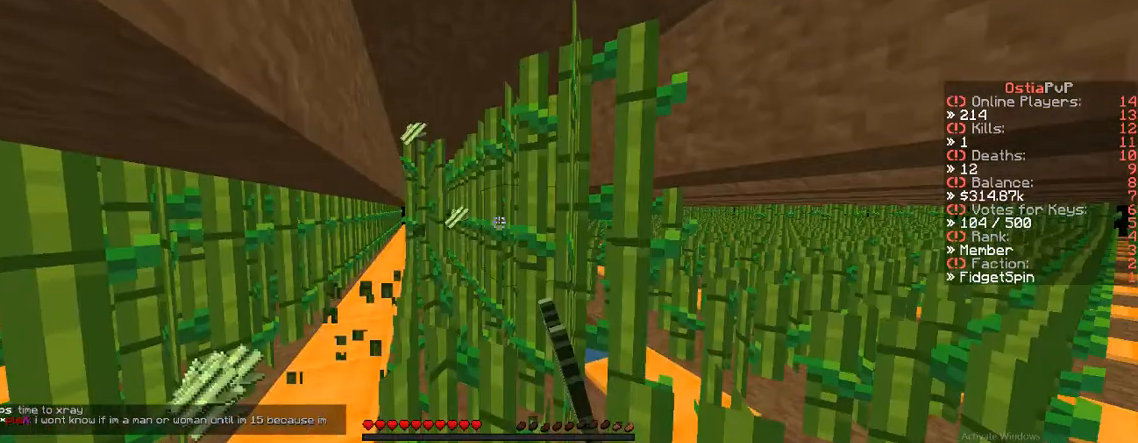
{"keys": [], "events": [[83, "w", "up"]]}